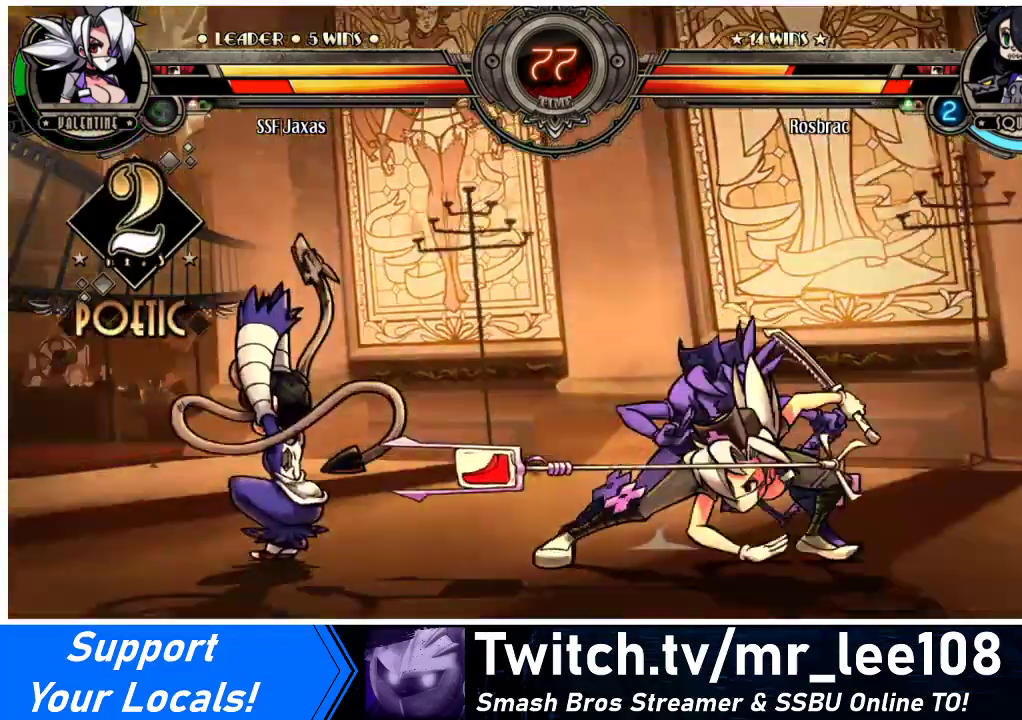
Gameplay with a controller (arcade stick); each line is a JSON object with the inputs held at the frame after it. "events" lists button and stick changes between this image and that frame as [ms after this image, input, new state], when the widget could be followed in between. Not read: L3 R3 other_buttons.
{"buttons": ["DPAD_RIGHT"], "events": [[333, "DPAD_RIGHT", "down"]]}
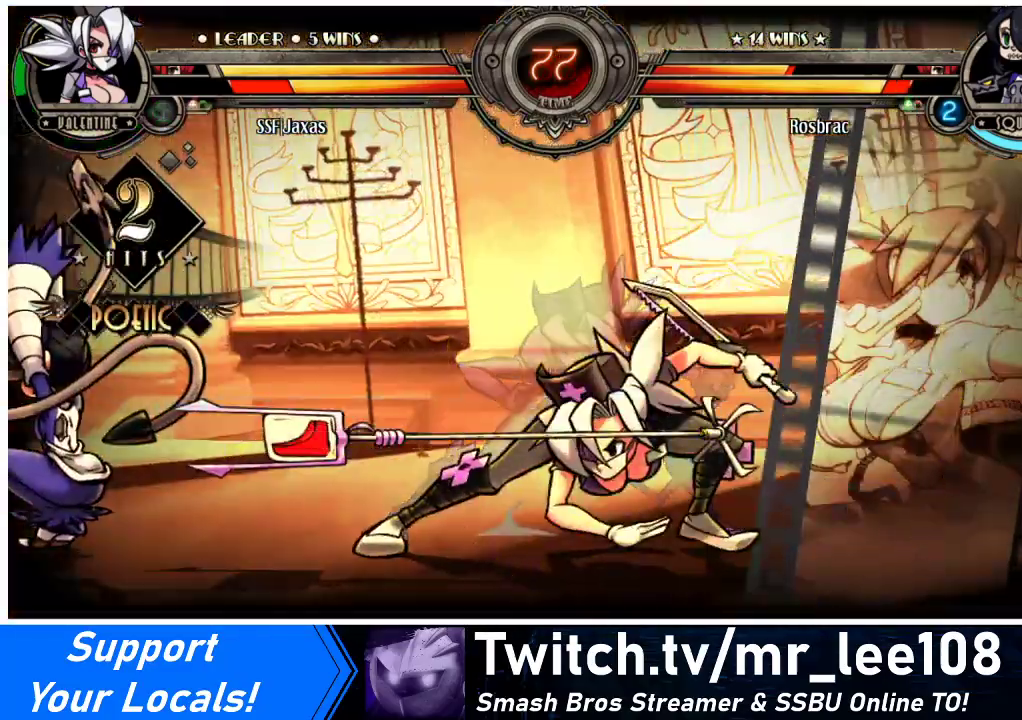
{"buttons": [], "events": [[33, "DPAD_RIGHT", "up"]]}
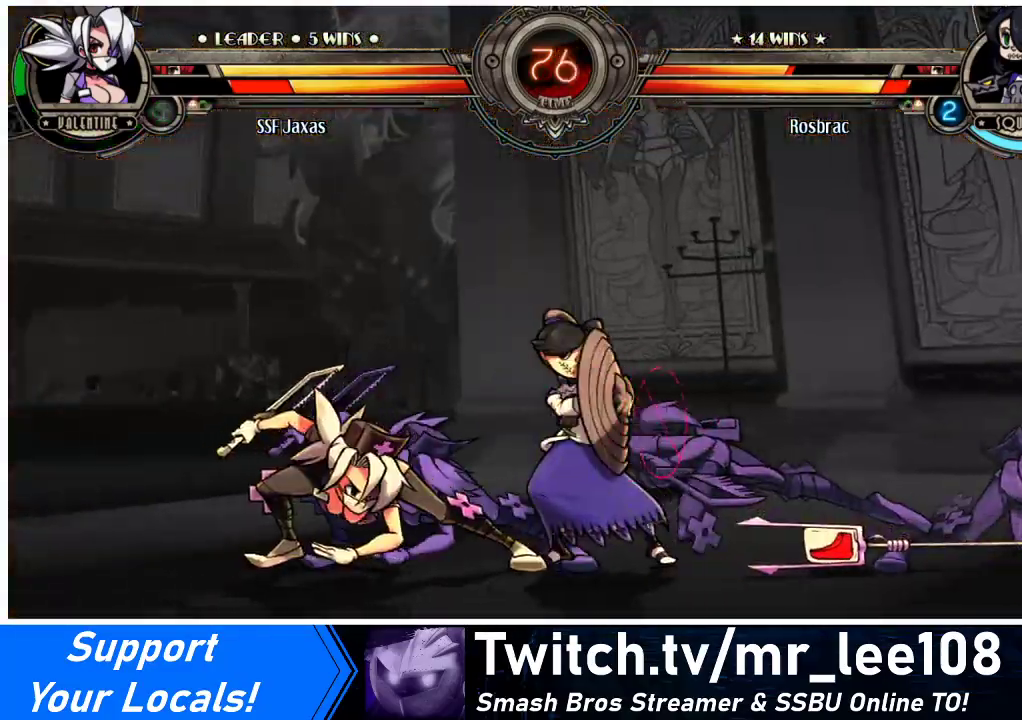
{"buttons": ["DPAD_DOWN", "DPAD_LEFT"], "events": [[267, "DPAD_DOWN", "down"], [267, "DPAD_LEFT", "down"]]}
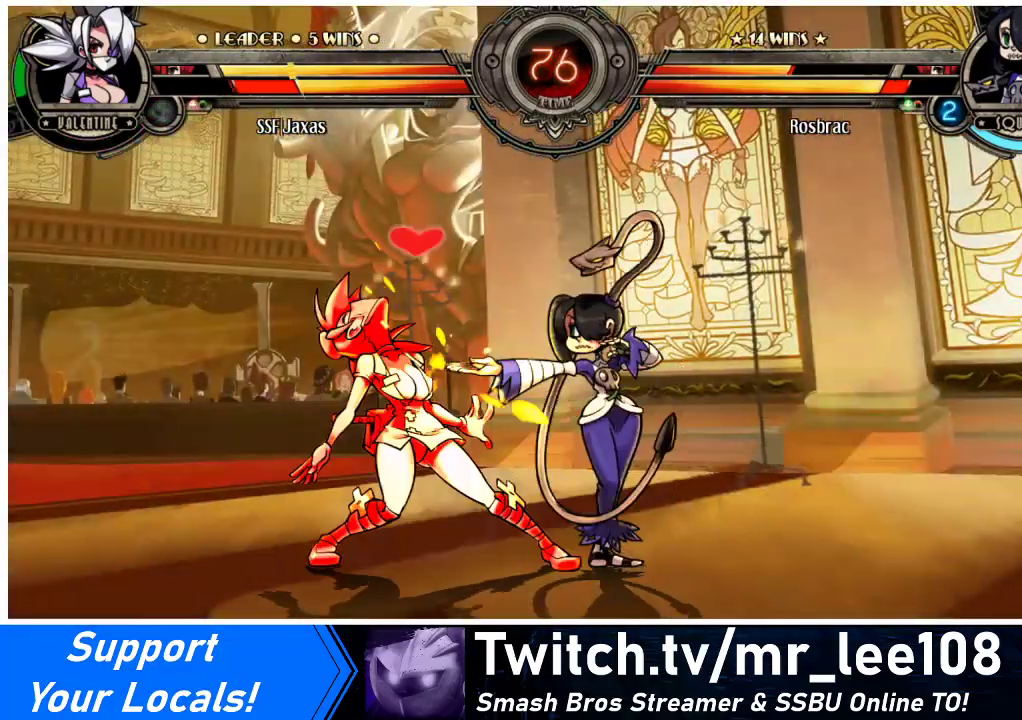
{"buttons": ["DPAD_DOWN", "DPAD_LEFT"], "events": []}
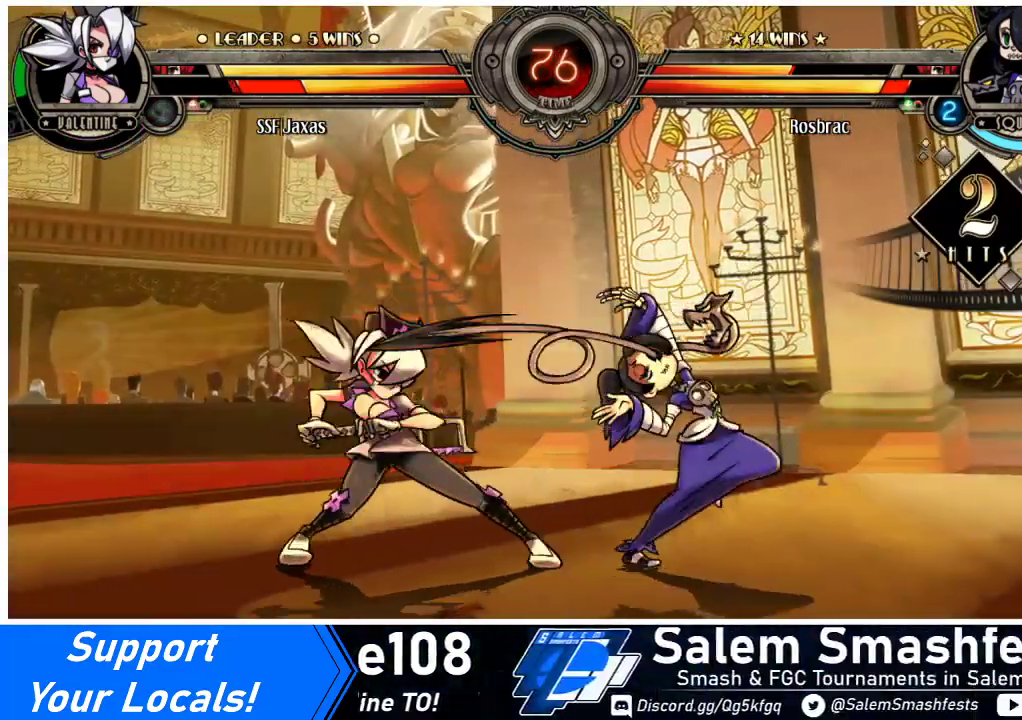
{"buttons": ["DPAD_DOWN", "DPAD_LEFT"], "events": []}
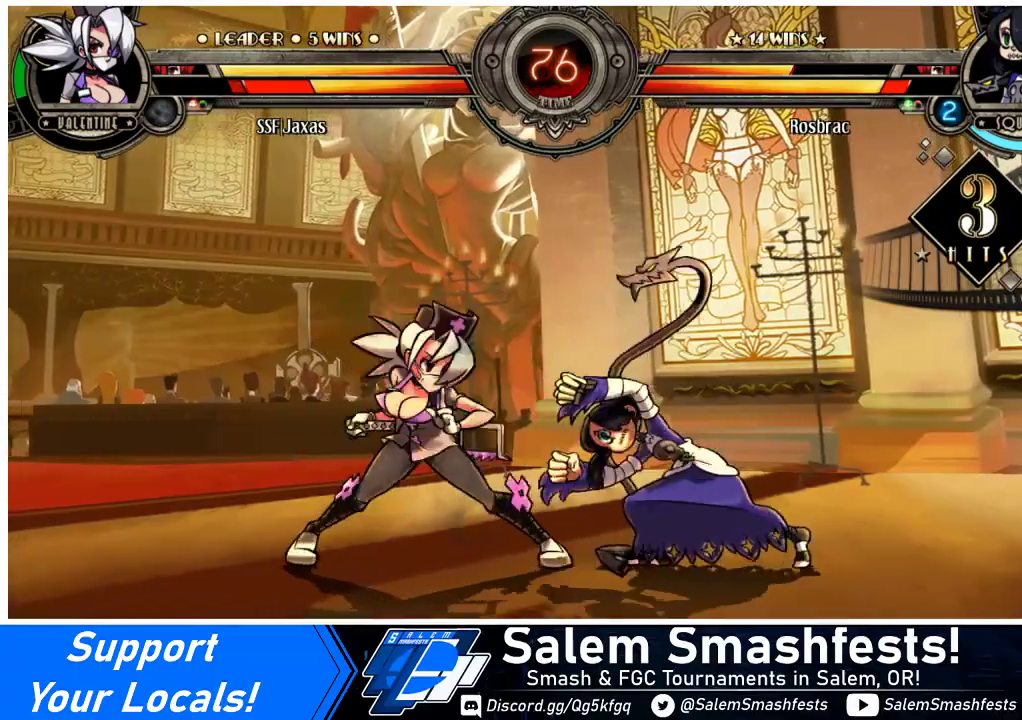
{"buttons": ["DPAD_DOWN", "DPAD_LEFT"], "events": []}
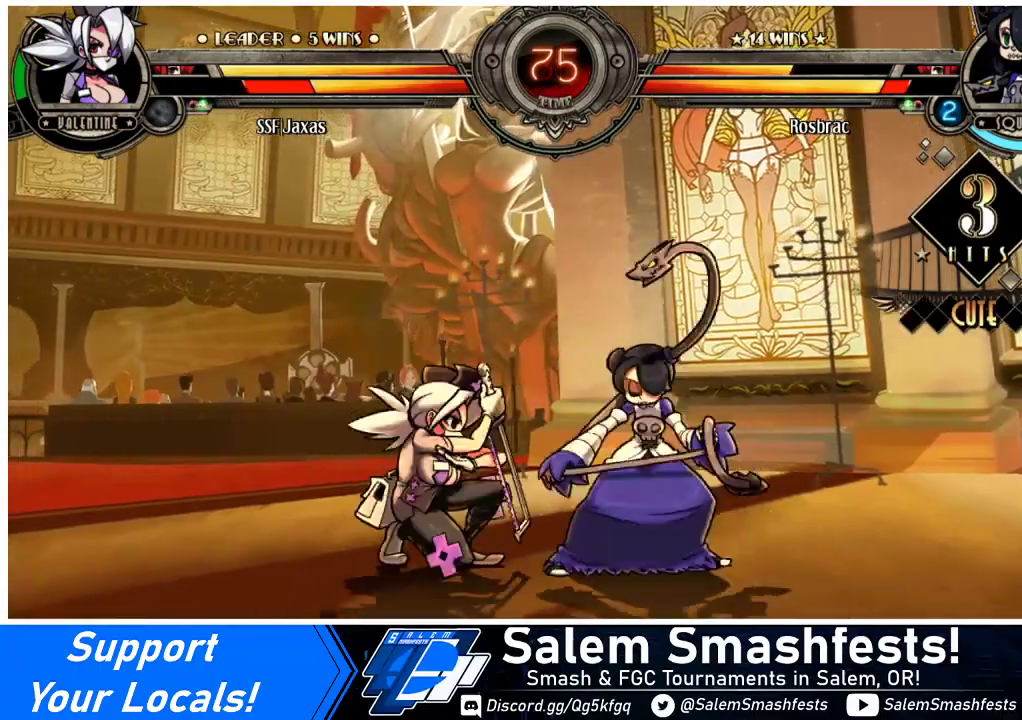
{"buttons": [], "events": [[33, "DPAD_DOWN", "up"], [67, "DPAD_LEFT", "up"], [133, "DPAD_LEFT", "down"], [200, "DPAD_LEFT", "up"], [267, "DPAD_LEFT", "down"], [433, "DPAD_LEFT", "up"], [433, "DPAD_RIGHT", "down"], [500, "DPAD_RIGHT", "up"]]}
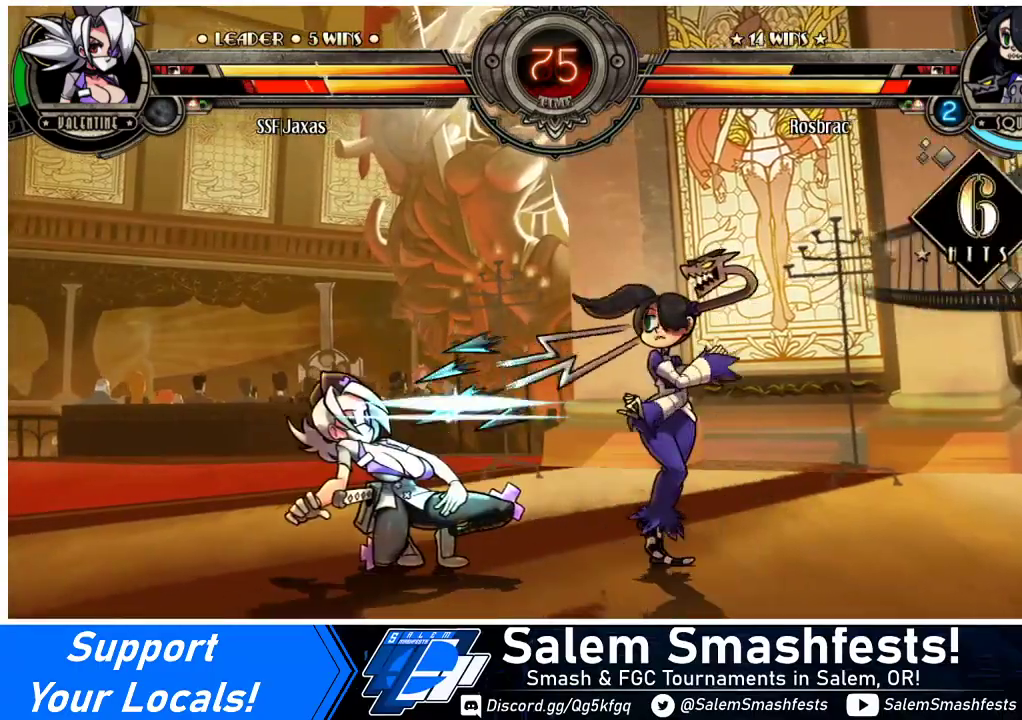
{"buttons": [], "events": [[67, "DPAD_LEFT", "down"], [500, "DPAD_LEFT", "up"]]}
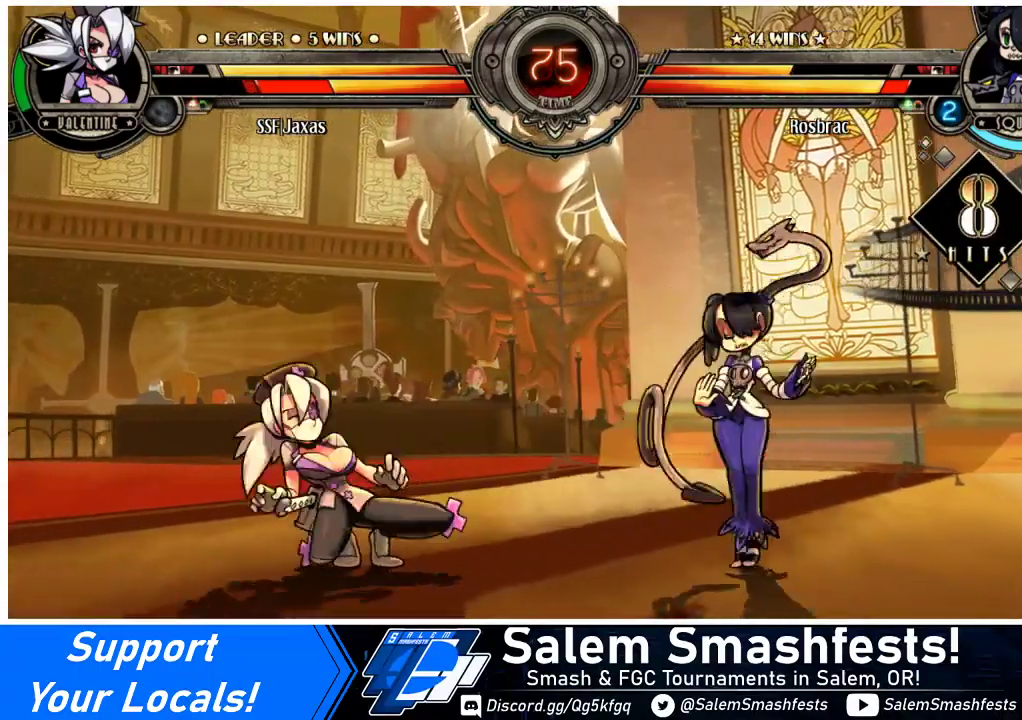
{"buttons": ["DPAD_RIGHT"], "events": [[200, "DPAD_LEFT", "down"], [233, "DPAD_LEFT", "up"], [300, "DPAD_LEFT", "down"], [467, "DPAD_LEFT", "up"], [467, "DPAD_RIGHT", "down"]]}
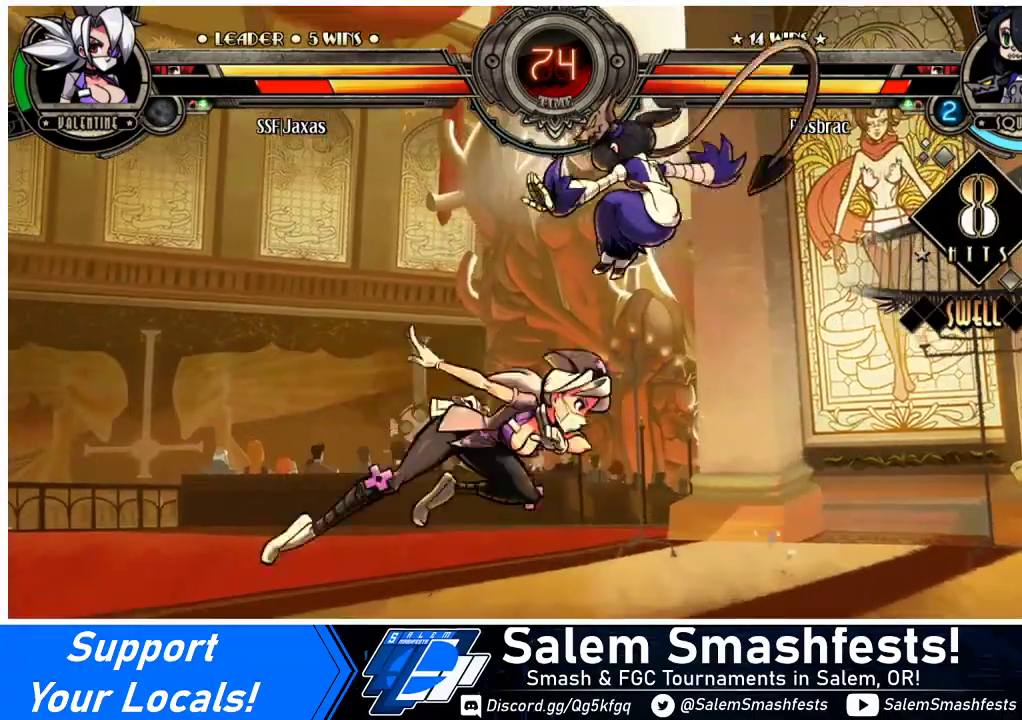
{"buttons": ["DPAD_LEFT"], "events": [[33, "DPAD_RIGHT", "up"], [67, "R1", "down"], [133, "R1", "up"], [400, "DPAD_LEFT", "down"]]}
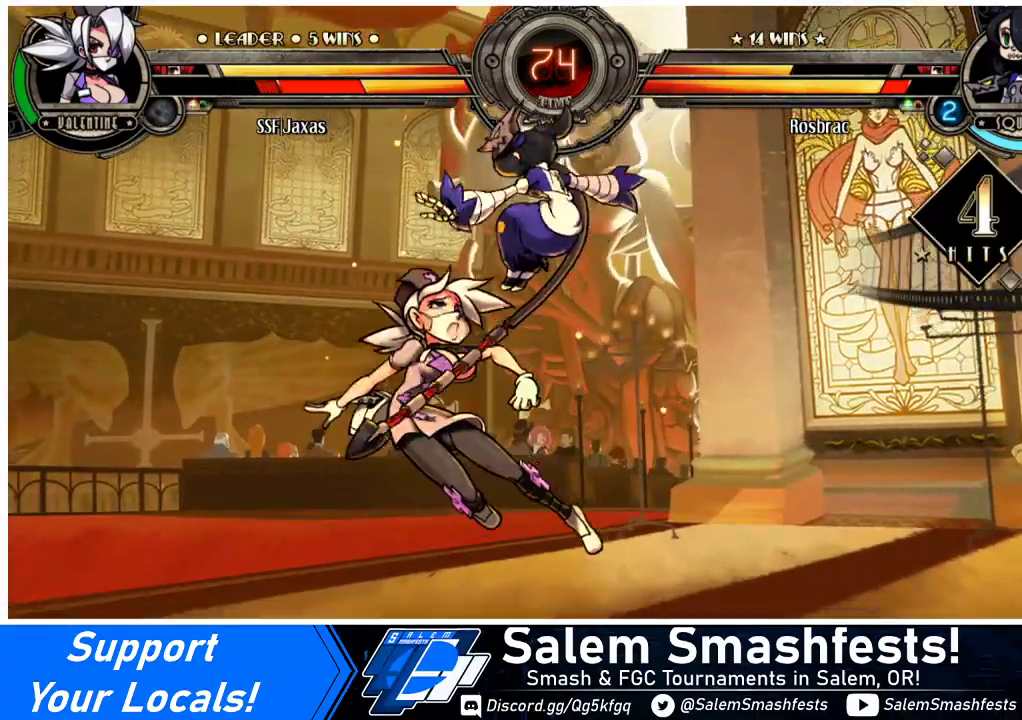
{"buttons": ["DPAD_DOWN", "DPAD_LEFT"], "events": [[367, "DPAD_DOWN", "down"]]}
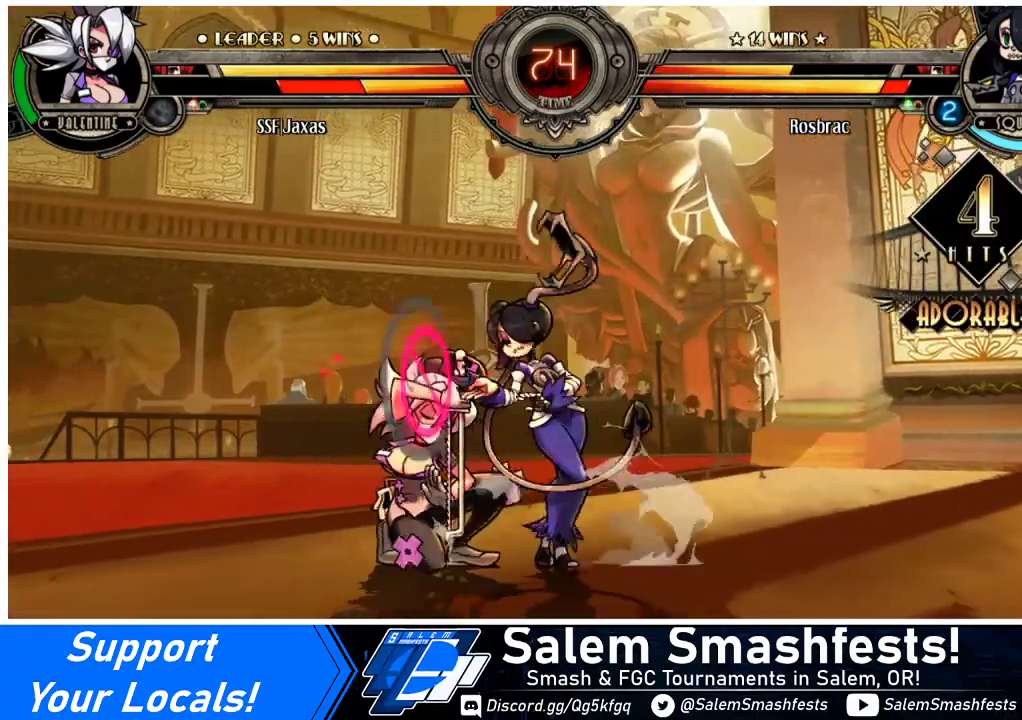
{"buttons": ["DPAD_DOWN", "DPAD_LEFT"], "events": []}
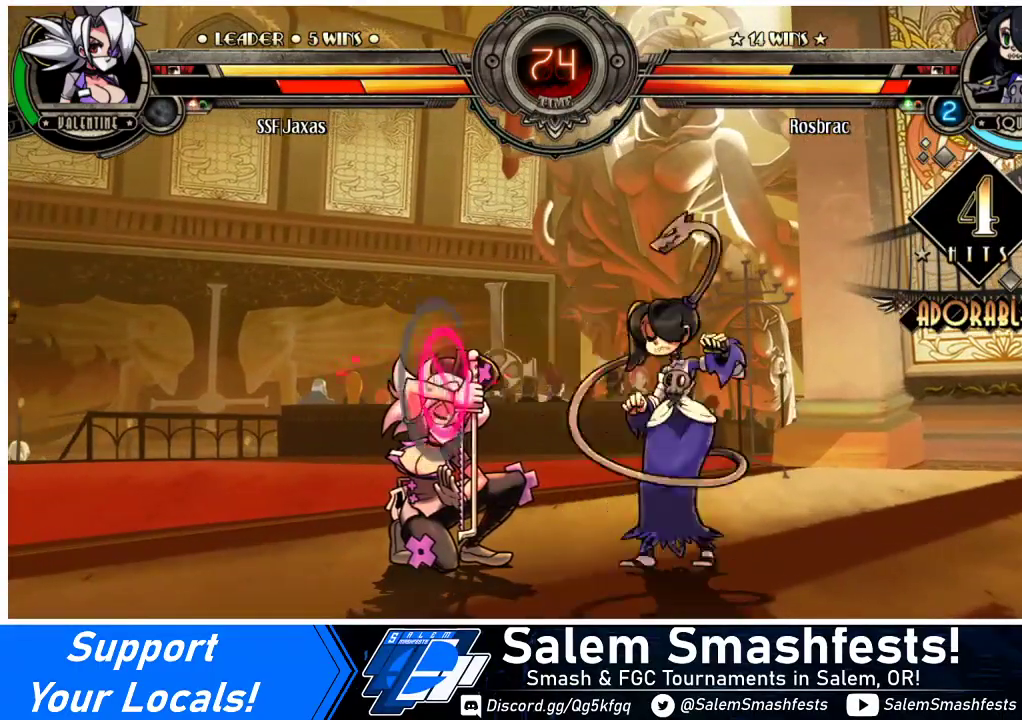
{"buttons": ["DPAD_DOWN", "DPAD_LEFT"], "events": []}
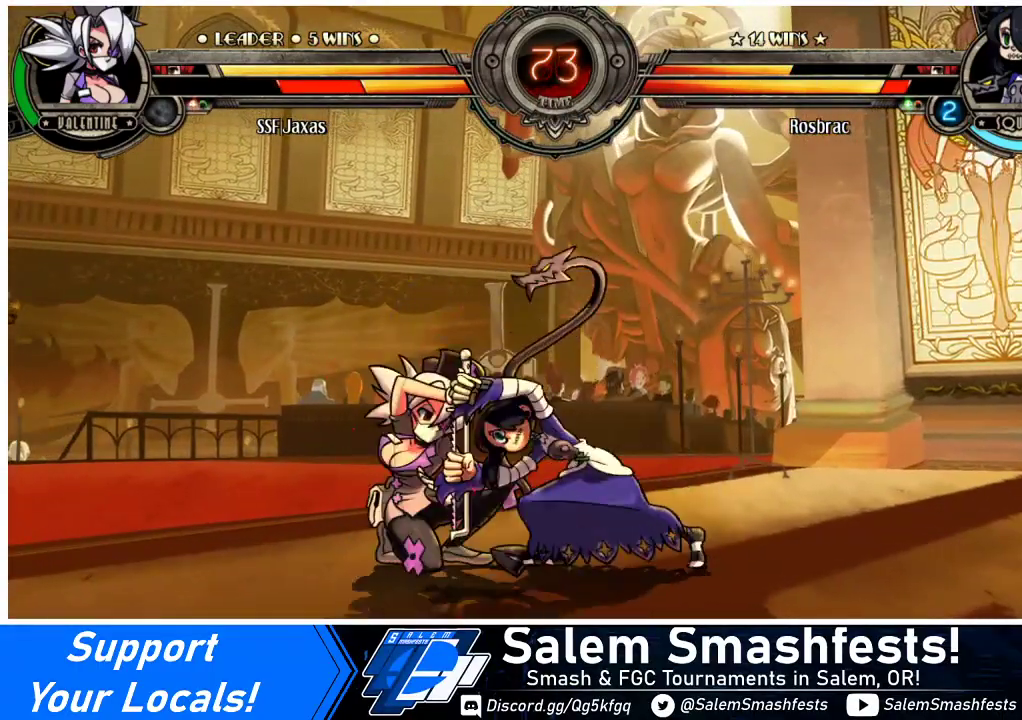
{"buttons": ["DPAD_DOWN", "DPAD_LEFT"], "events": []}
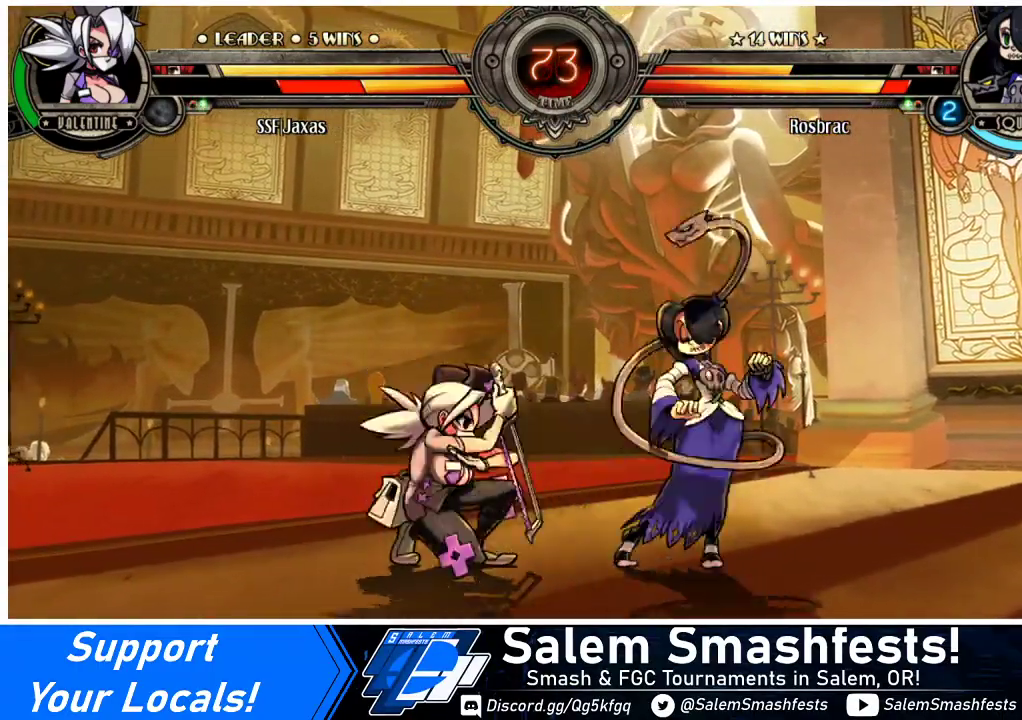
{"buttons": ["DPAD_LEFT"], "events": [[467, "DPAD_DOWN", "up"]]}
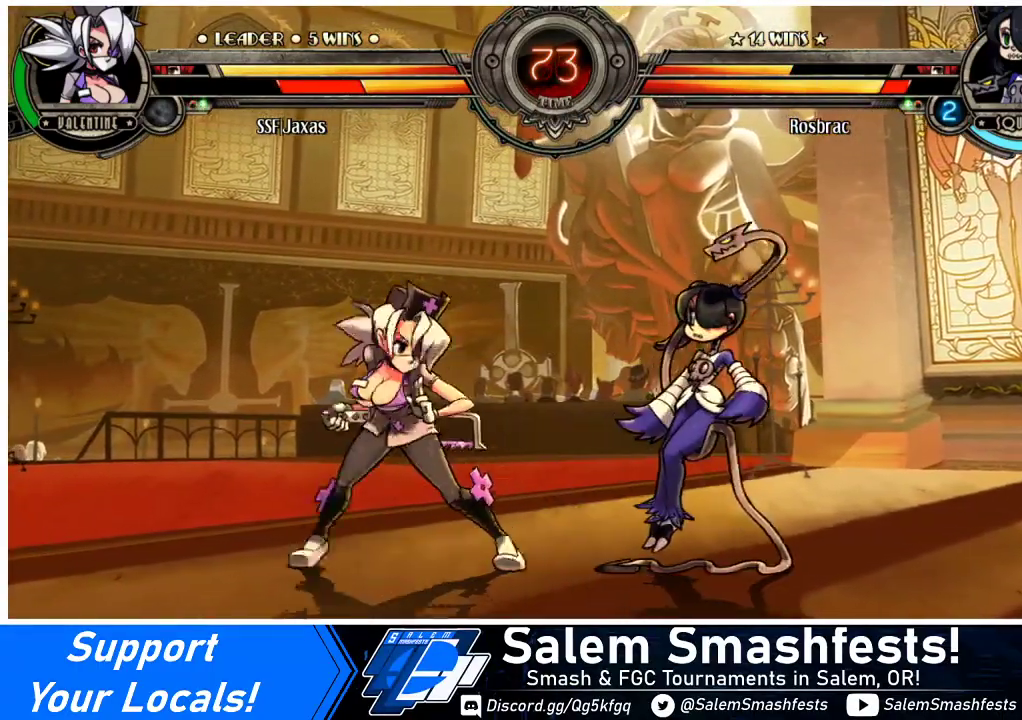
{"buttons": ["CIRCLE", "TRIANGLE"], "events": [[467, "DPAD_LEFT", "up"], [500, "CIRCLE", "down"], [500, "TRIANGLE", "down"]]}
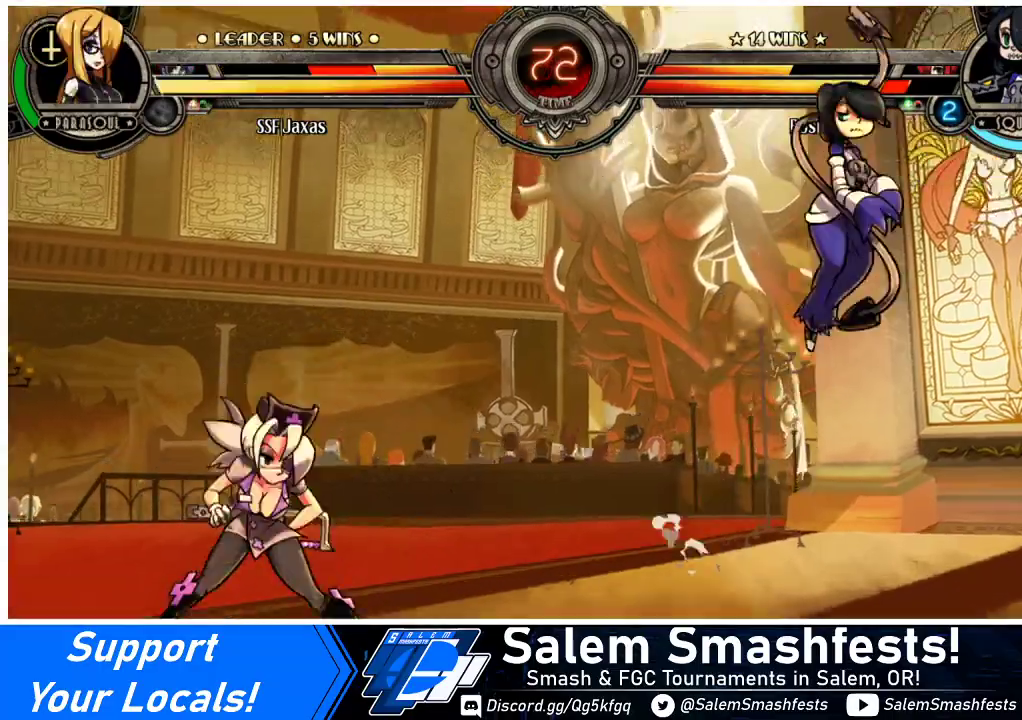
{"buttons": ["DPAD_RIGHT"], "events": [[100, "CIRCLE", "up"], [100, "TRIANGLE", "up"], [333, "DPAD_RIGHT", "down"]]}
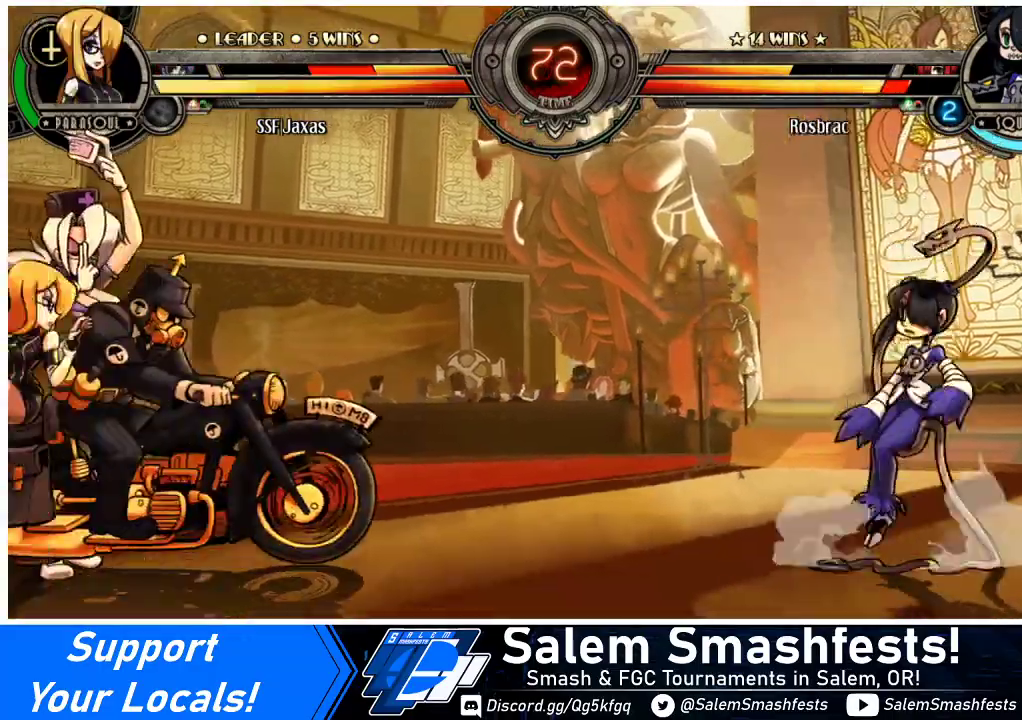
{"buttons": [], "events": [[133, "DPAD_RIGHT", "up"]]}
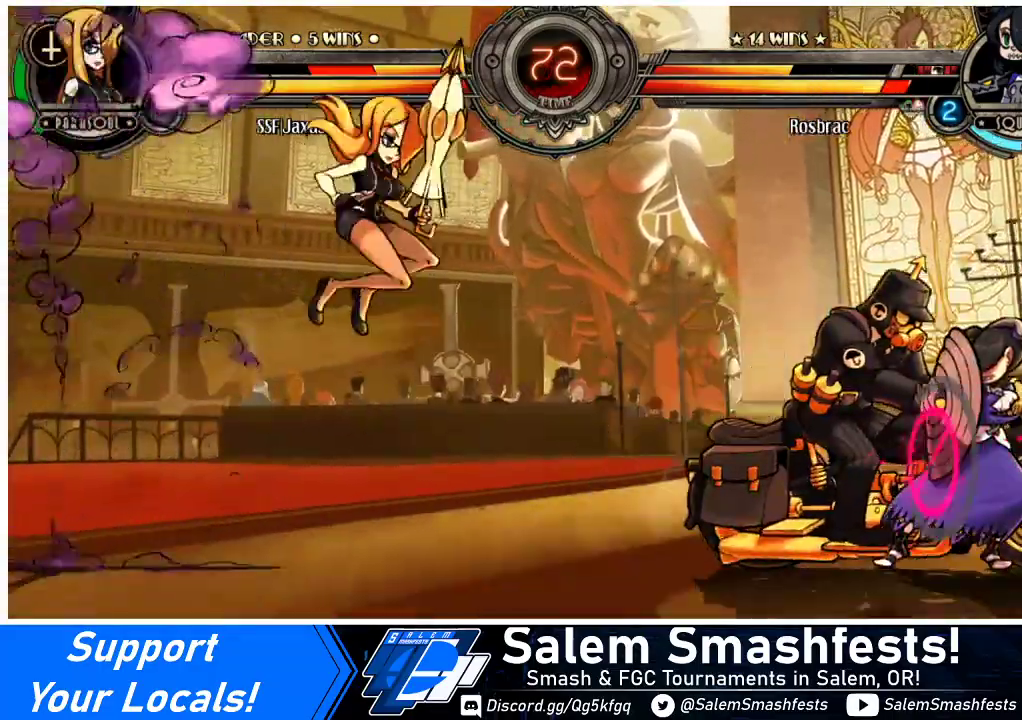
{"buttons": ["DPAD_RIGHT"], "events": [[333, "DPAD_RIGHT", "down"], [400, "DPAD_RIGHT", "up"], [433, "DPAD_RIGHT", "down"]]}
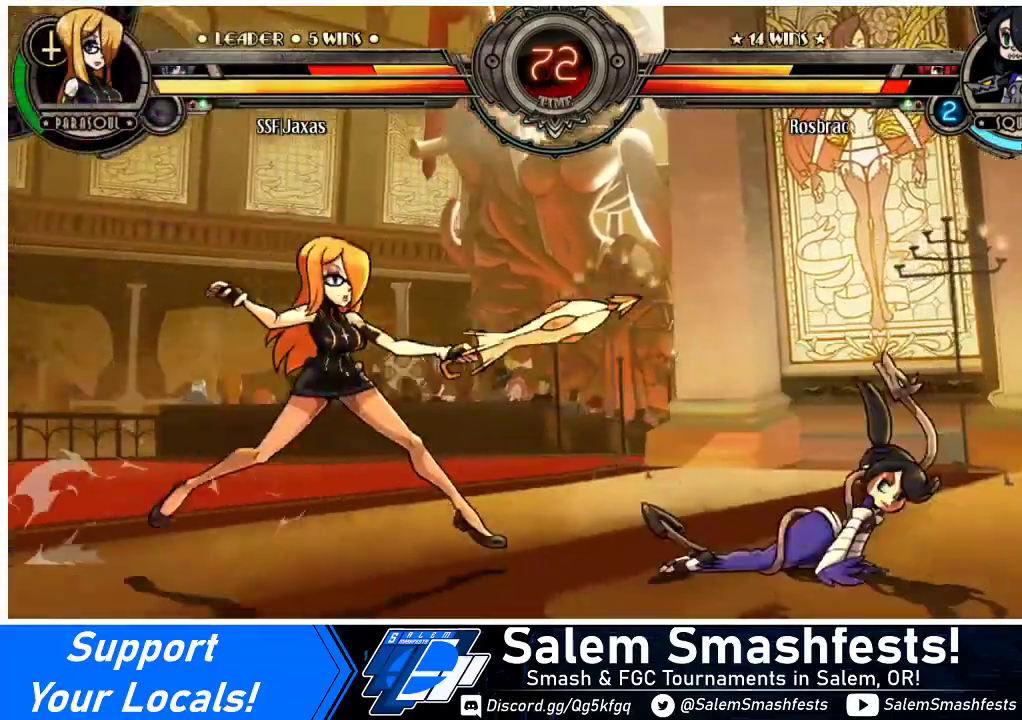
{"buttons": ["DPAD_LEFT"], "events": [[100, "DPAD_UP", "down"], [233, "DPAD_UP", "up"], [267, "DPAD_RIGHT", "up"], [300, "R1", "down"], [433, "R1", "up"], [467, "DPAD_LEFT", "down"]]}
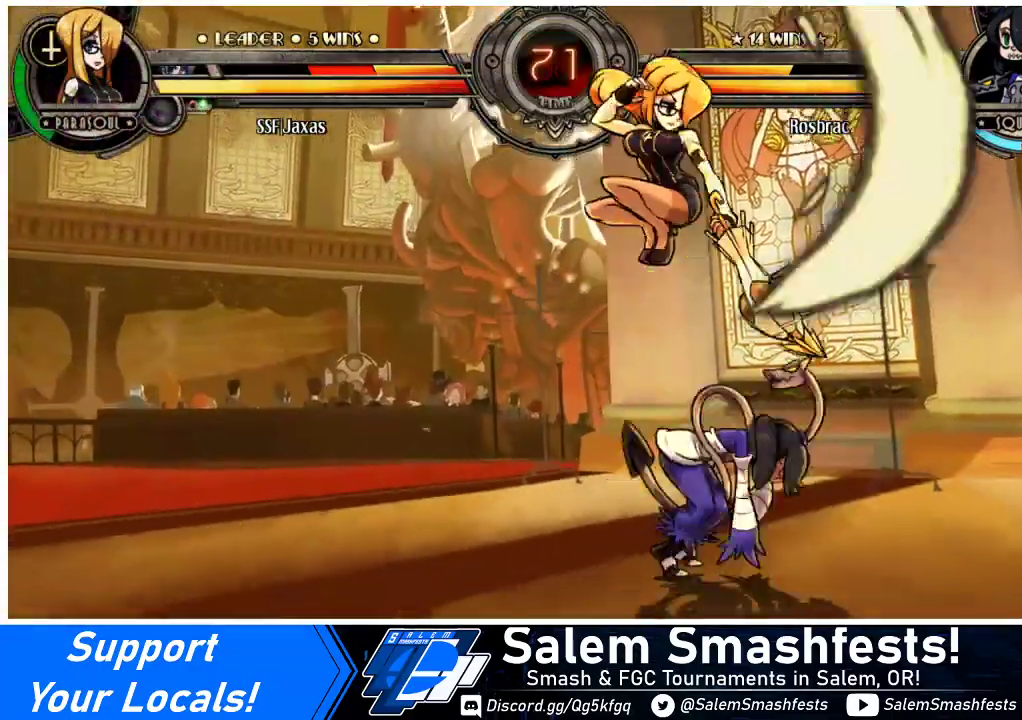
{"buttons": ["CROSS", "DPAD_DOWN"], "events": [[200, "DPAD_DOWN", "down"], [267, "DPAD_LEFT", "up"], [500, "CROSS", "down"]]}
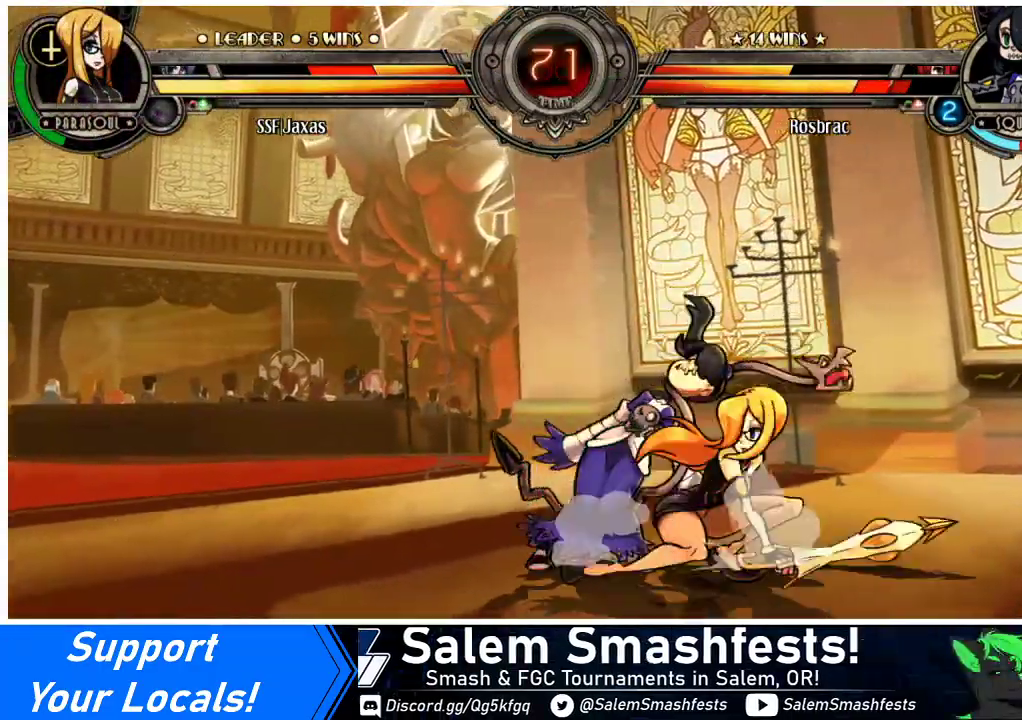
{"buttons": ["DPAD_DOWN"], "events": [[67, "DPAD_DOWN", "up"], [133, "CROSS", "up"], [200, "CIRCLE", "down"], [367, "CIRCLE", "up"], [433, "DPAD_DOWN", "down"]]}
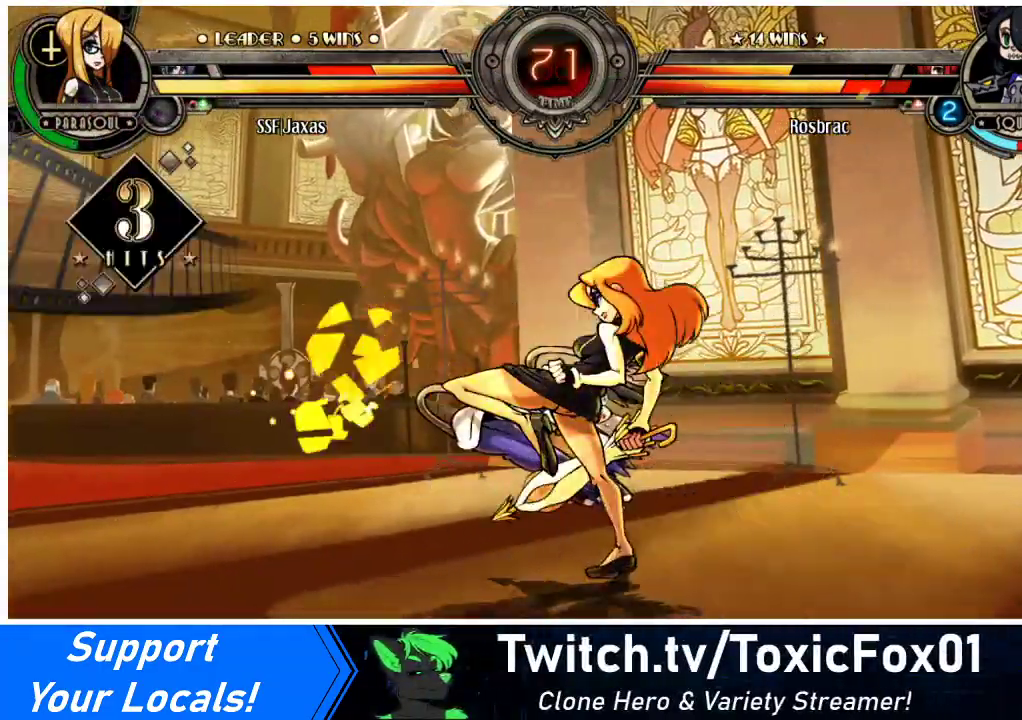
{"buttons": ["DPAD_UP", "DPAD_LEFT"], "events": [[67, "R1", "down"], [233, "R1", "up"], [267, "DPAD_LEFT", "down"], [300, "DPAD_DOWN", "up"], [367, "DPAD_UP", "down"]]}
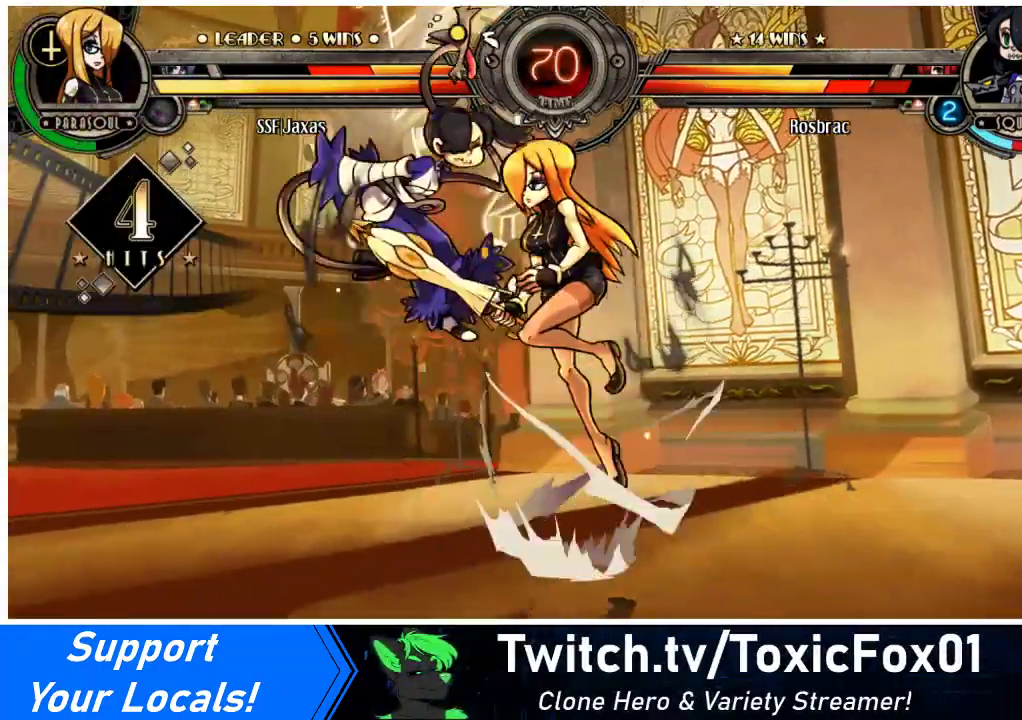
{"buttons": ["CROSS"], "events": [[67, "DPAD_UP", "up"], [133, "DPAD_LEFT", "up"], [167, "SQUARE", "down"], [267, "SQUARE", "up"], [433, "CROSS", "down"]]}
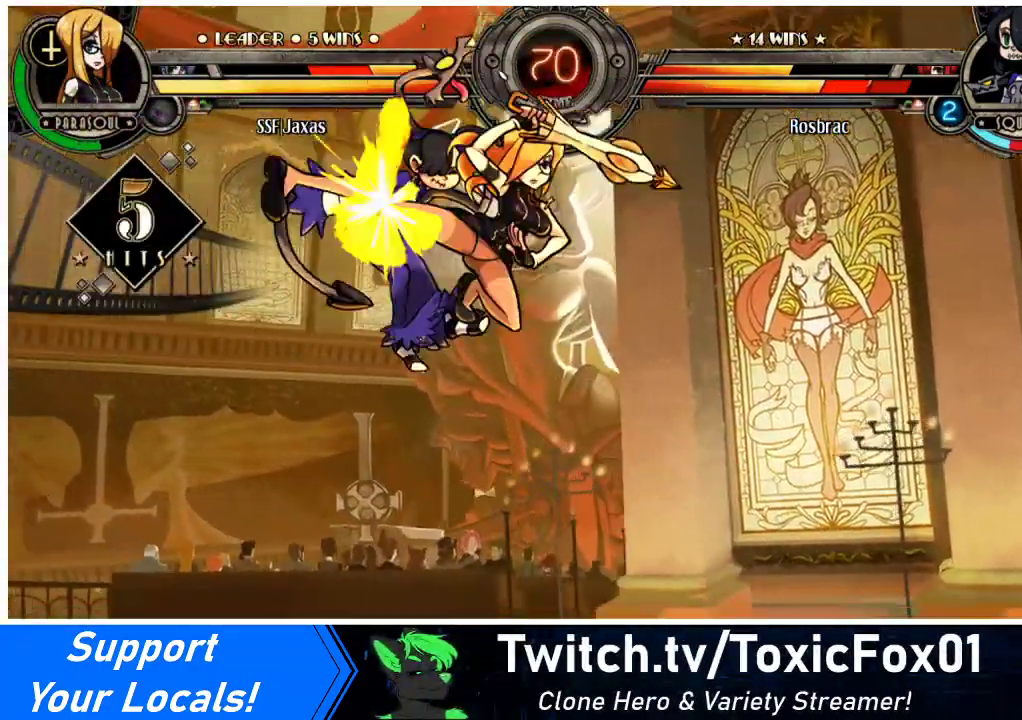
{"buttons": [], "events": [[33, "CROSS", "up"], [167, "CIRCLE", "down"], [300, "CIRCLE", "up"]]}
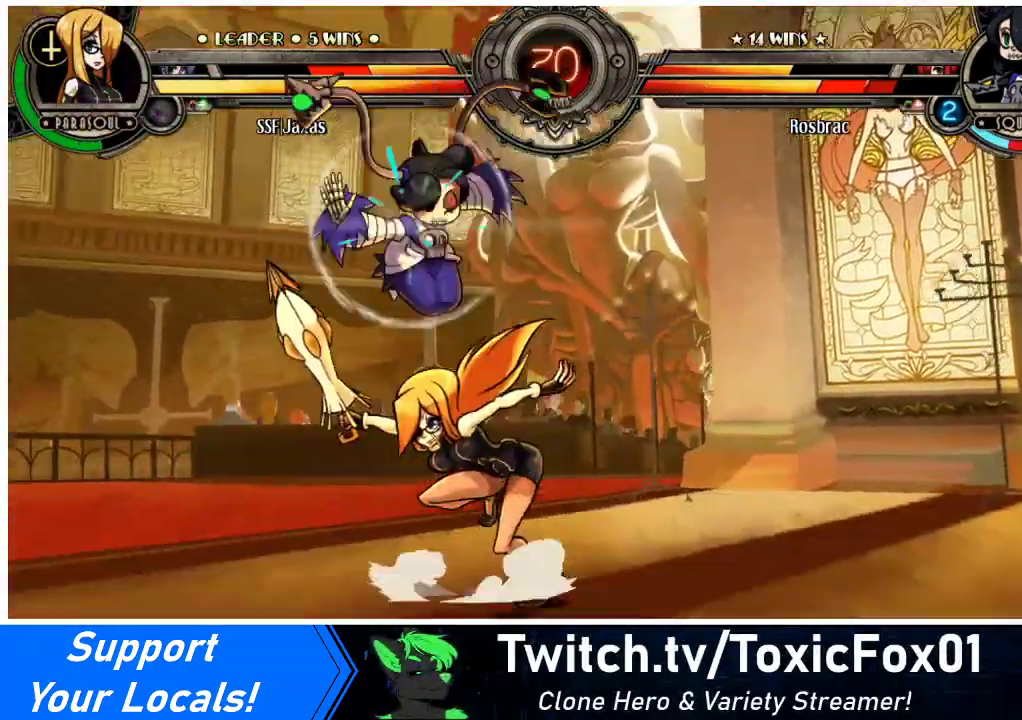
{"buttons": ["DPAD_DOWN", "DPAD_RIGHT"], "events": [[167, "DPAD_LEFT", "down"], [200, "DPAD_LEFT", "up"], [200, "SQUARE", "down"], [300, "SQUARE", "up"], [467, "DPAD_DOWN", "down"], [467, "DPAD_RIGHT", "down"]]}
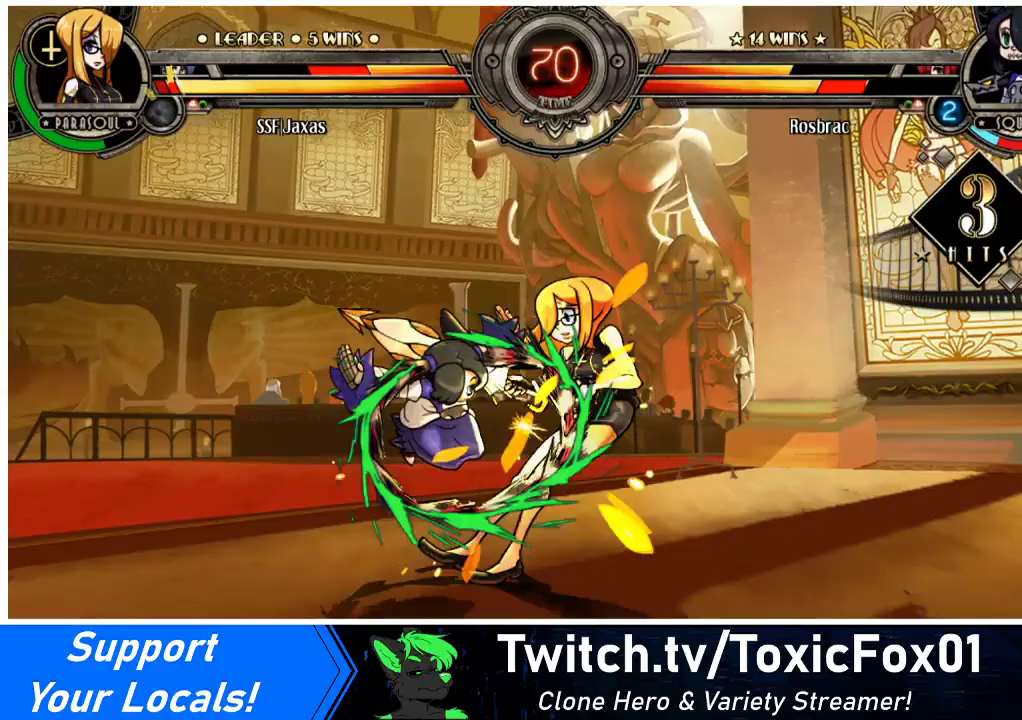
{"buttons": ["DPAD_DOWN", "DPAD_RIGHT"], "events": []}
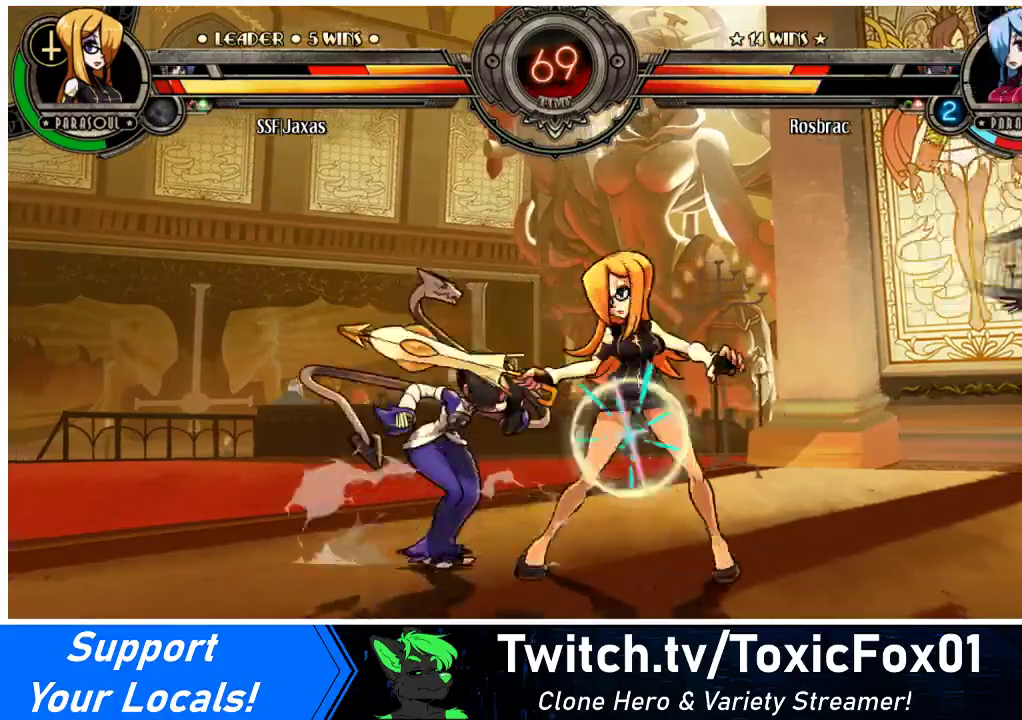
{"buttons": ["SQUARE", "DPAD_DOWN", "DPAD_RIGHT"], "events": [[433, "SQUARE", "down"]]}
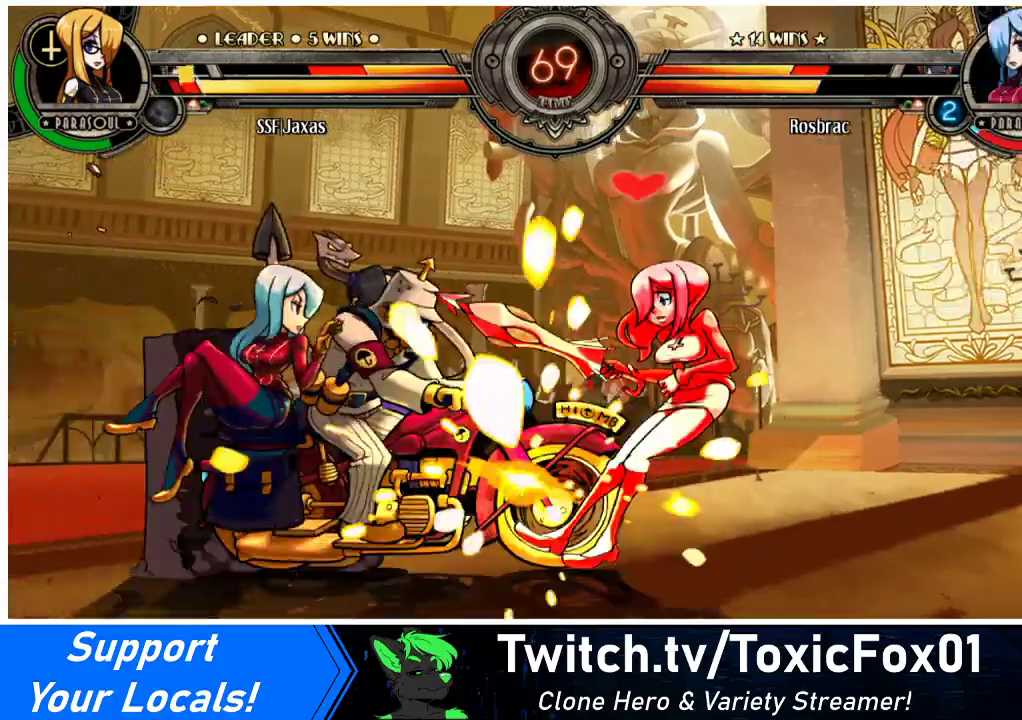
{"buttons": [], "events": [[33, "DPAD_DOWN", "up"], [33, "DPAD_RIGHT", "up"], [33, "SQUARE", "up"], [167, "TRIANGLE", "down"], [300, "TRIANGLE", "up"], [367, "DPAD_RIGHT", "down"], [500, "DPAD_RIGHT", "up"]]}
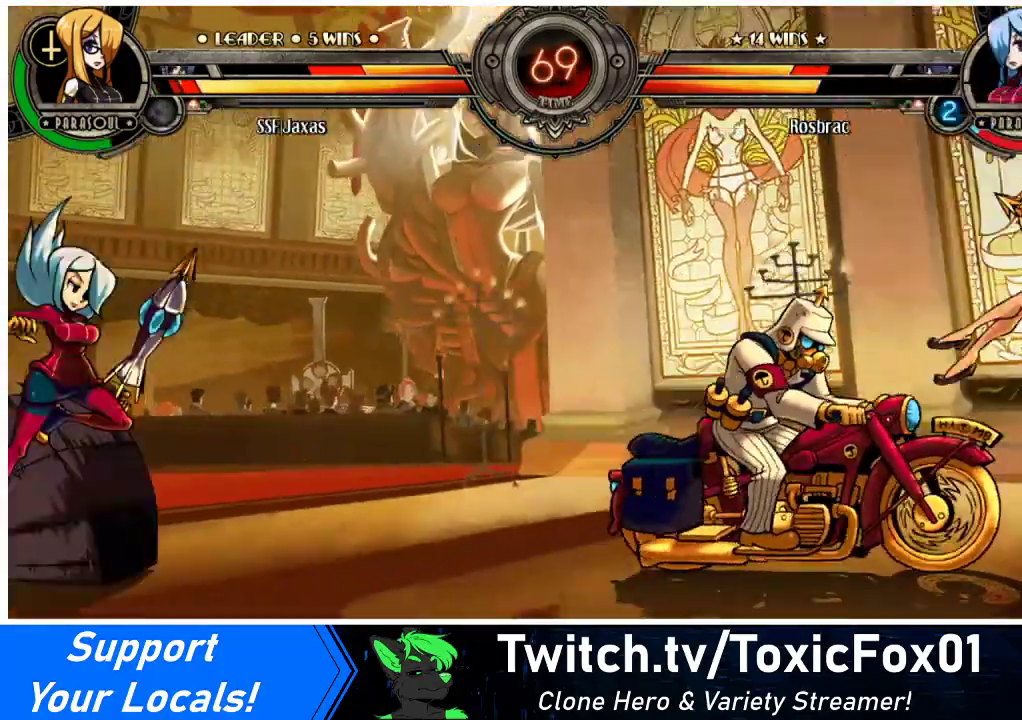
{"buttons": ["DPAD_LEFT"], "events": [[33, "DPAD_LEFT", "down"], [67, "SQUARE", "down"], [67, "TRIANGLE", "down"], [167, "TRIANGLE", "up"], [233, "SQUARE", "up"], [333, "TRIANGLE", "down"], [367, "SQUARE", "down"], [433, "TRIANGLE", "up"], [500, "SQUARE", "up"]]}